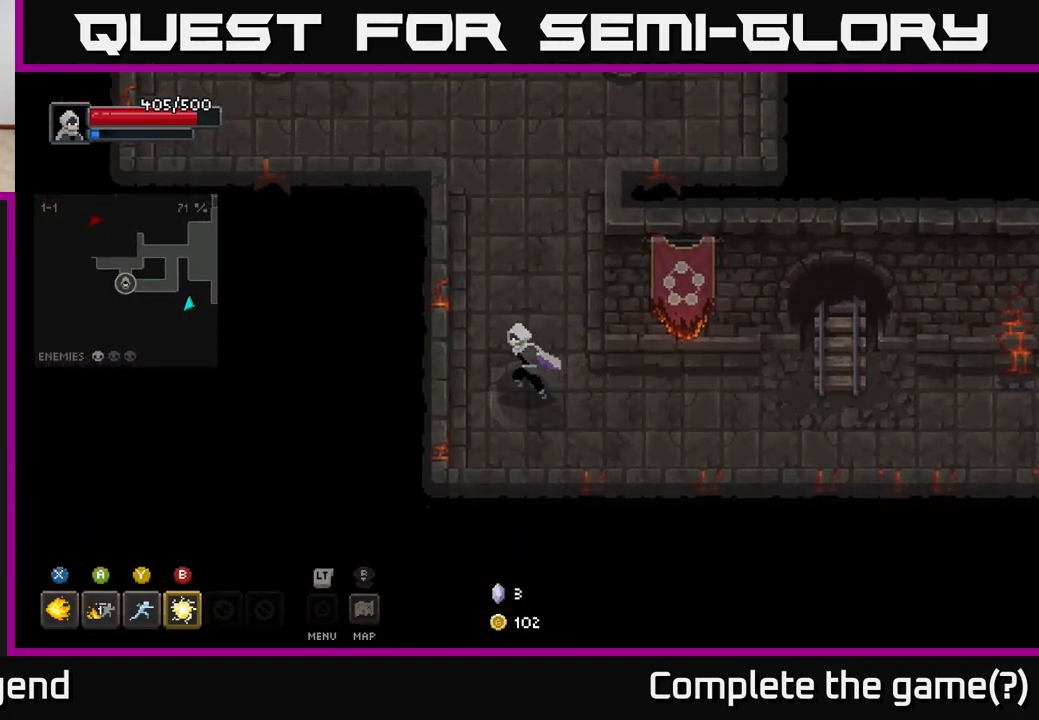
Gameplay with a controller (Xbox layout); each line is a JSON object with the inputs held at the frame after it. "events" lists button and stick changes between this image and that frame as [ms after this image, input, new state], when the widget could be followed in between.
{"buttons": [], "left_stick": "up-right", "right_stick": "center", "events": [[183, "left_stick", "up"], [450, "left_stick", "up-right"]]}
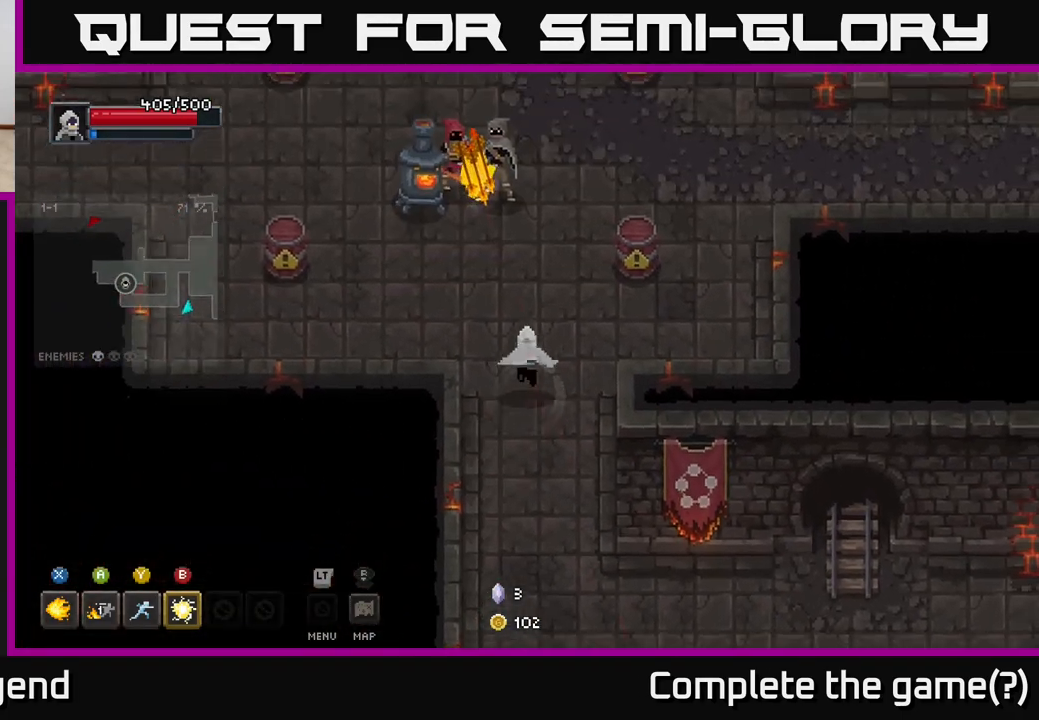
{"buttons": [], "left_stick": "up-left", "right_stick": "center", "events": [[117, "X", "down"], [250, "left_stick", "up-left"], [467, "X", "up"]]}
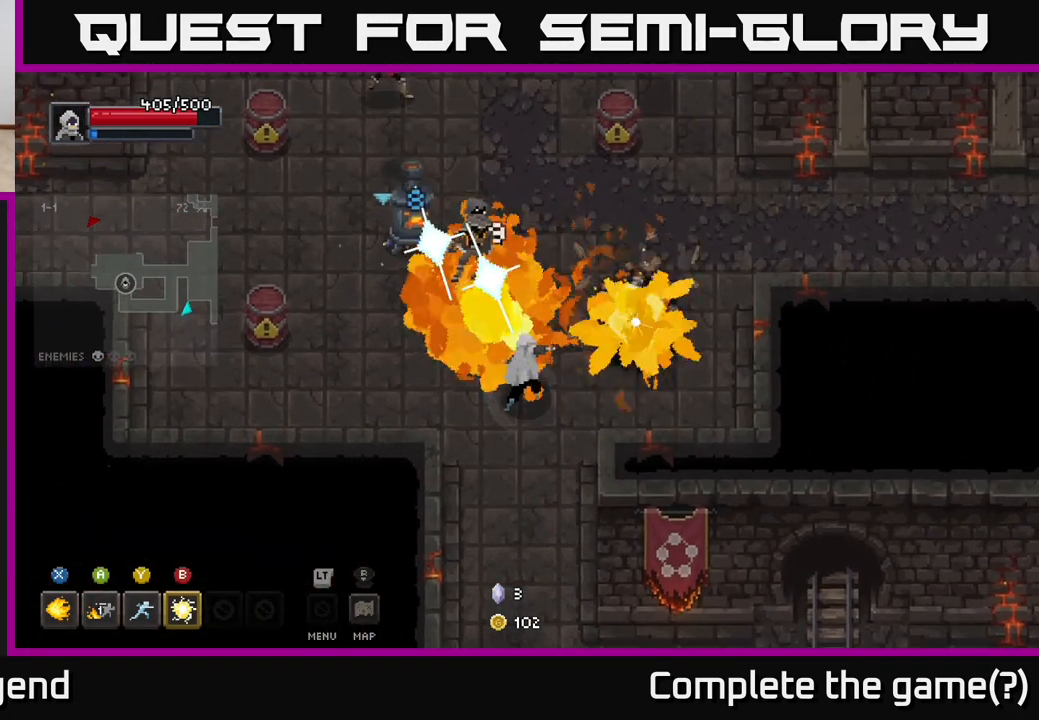
{"buttons": ["B"], "left_stick": "up", "right_stick": "center", "events": [[217, "left_stick", "left"], [450, "B", "down"], [467, "left_stick", "up"]]}
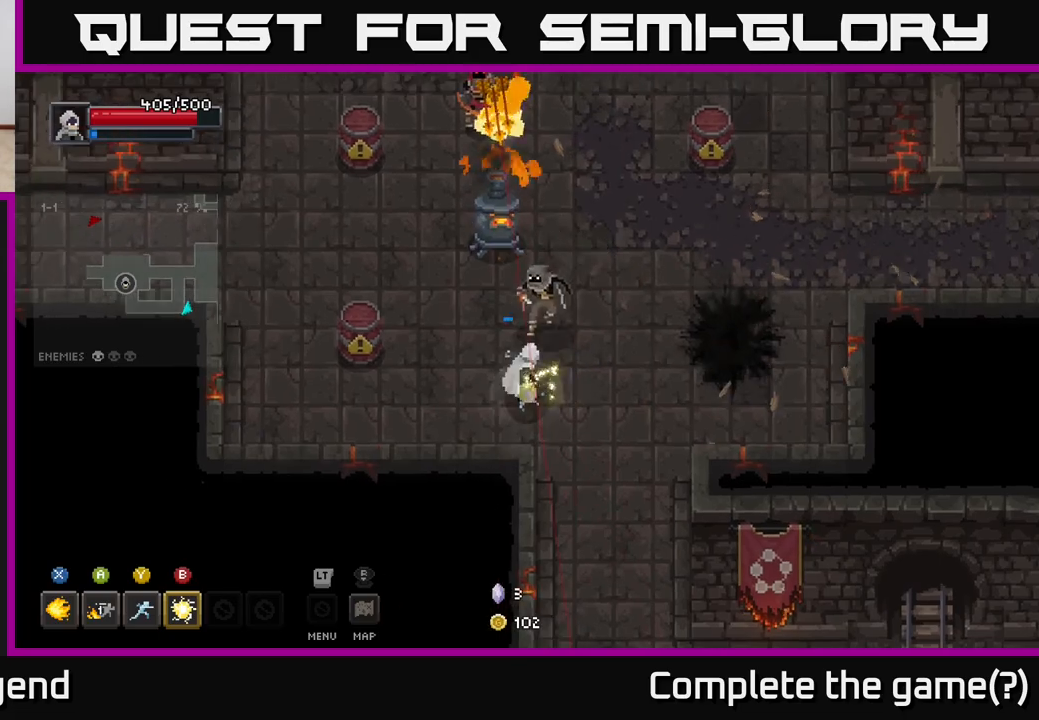
{"buttons": [], "left_stick": "up-right", "right_stick": "center", "events": [[33, "B", "up"], [183, "left_stick", "right"], [367, "A", "down"], [467, "A", "up"], [483, "left_stick", "up-right"]]}
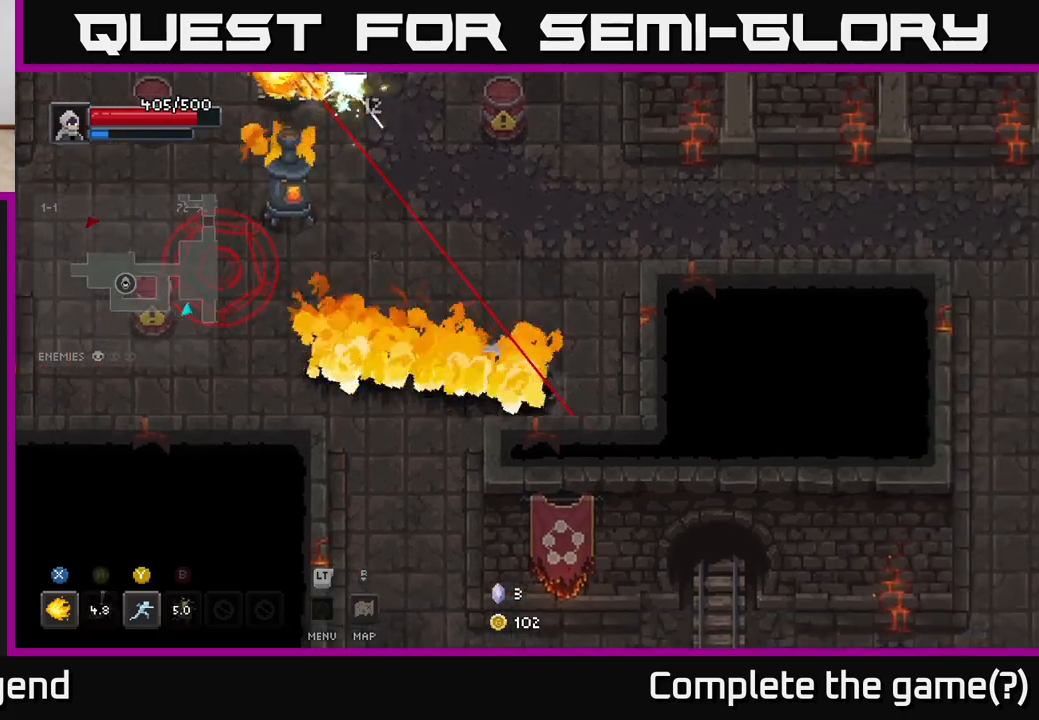
{"buttons": [], "left_stick": "up-right", "right_stick": "center", "events": [[150, "left_stick", "up-left"], [367, "left_stick", "up-right"]]}
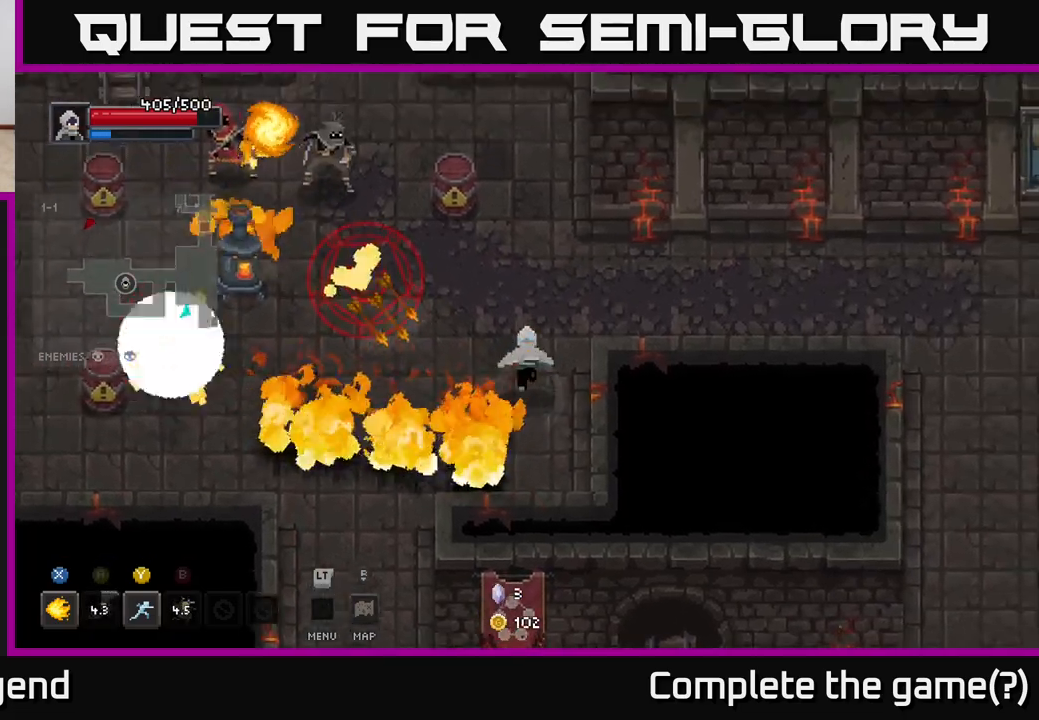
{"buttons": [], "left_stick": "left", "right_stick": "center", "events": [[333, "left_stick", "down-left"], [450, "left_stick", "left"]]}
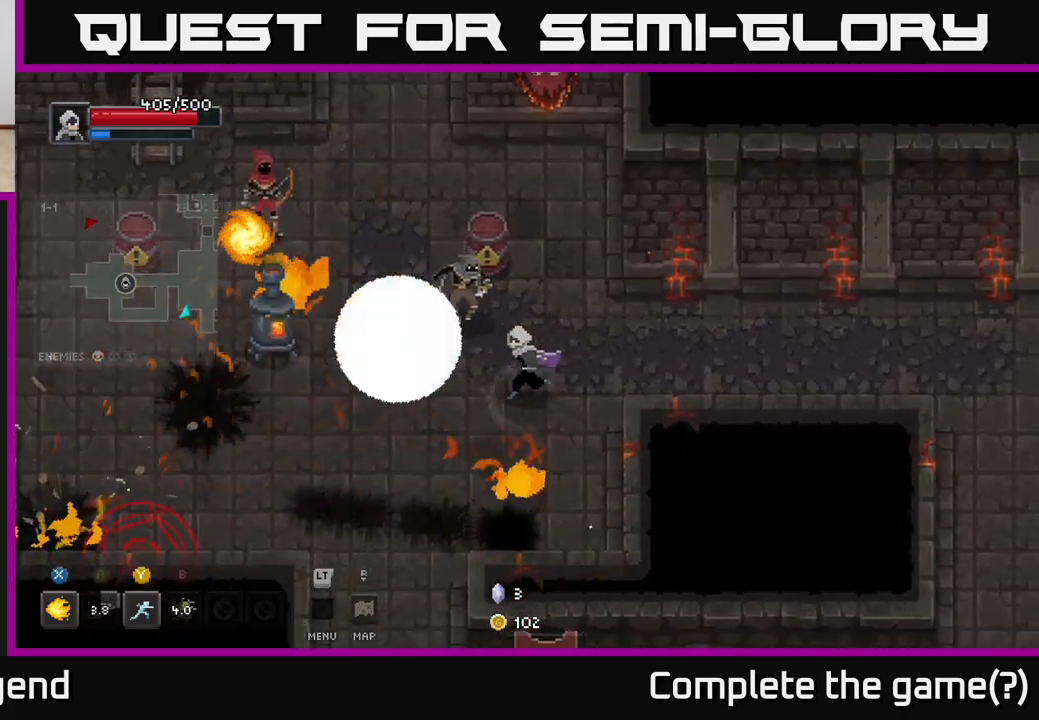
{"buttons": [], "left_stick": "center", "right_stick": "center", "events": [[50, "left_stick", "up-left"], [83, "Y", "down"], [183, "Y", "up"], [450, "left_stick", "center"]]}
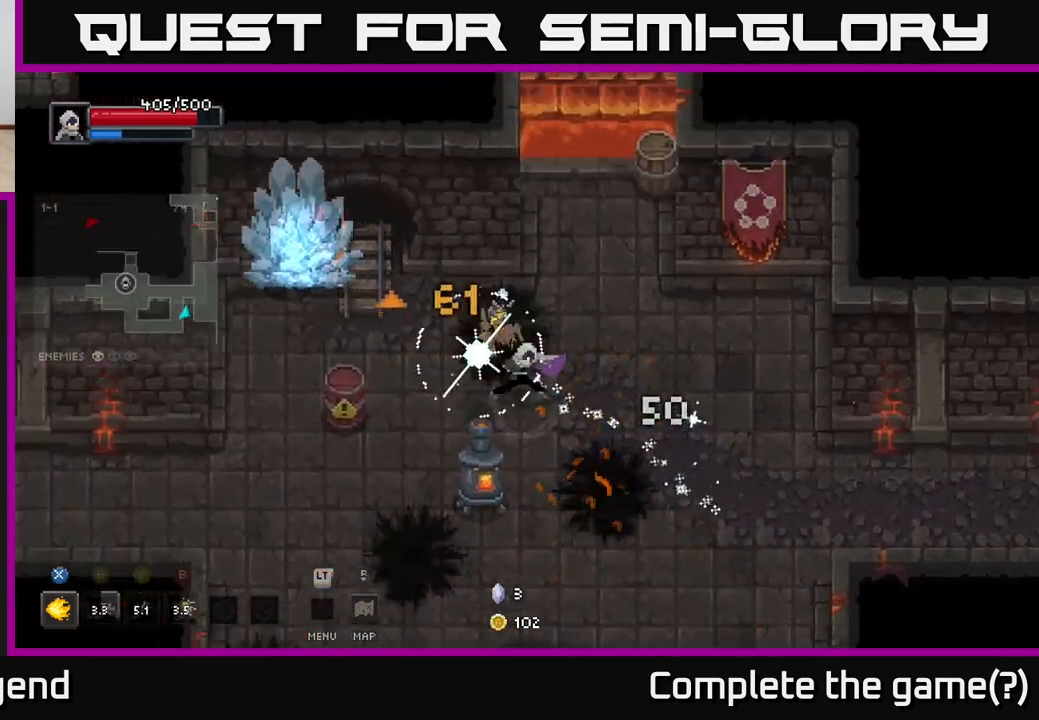
{"buttons": [], "left_stick": "up-left", "right_stick": "center", "events": [[50, "left_stick", "down-left"], [200, "X", "down"], [267, "left_stick", "down"], [383, "X", "up"], [483, "left_stick", "up-left"]]}
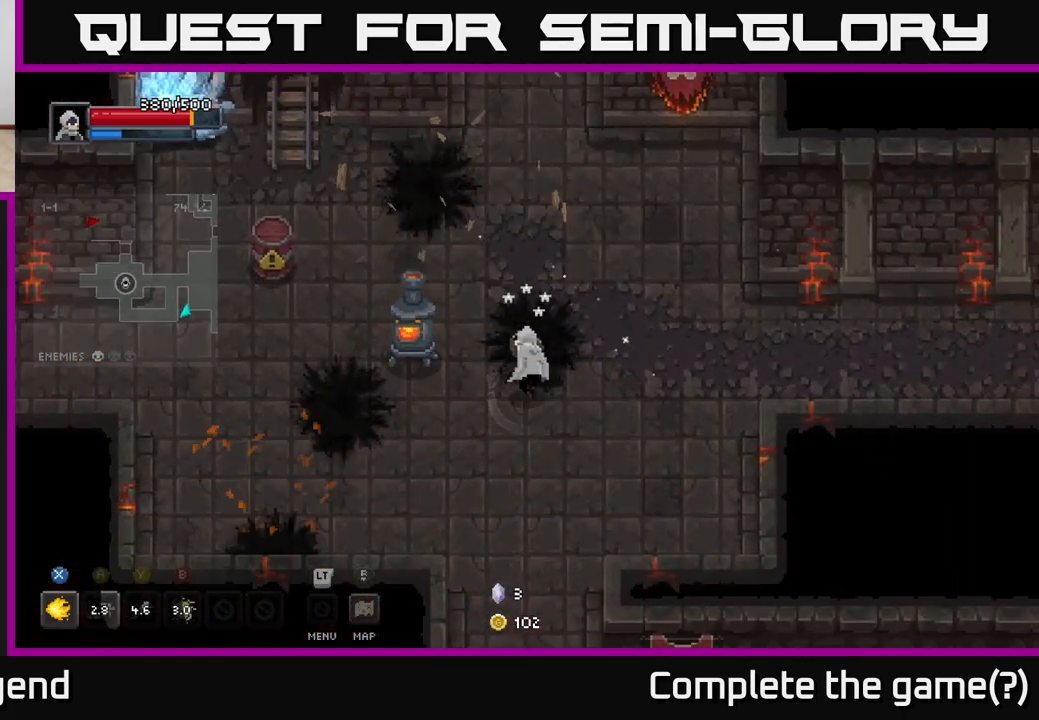
{"buttons": ["X"], "left_stick": "left", "right_stick": "center", "events": [[33, "X", "down"], [317, "X", "up"], [383, "X", "down"], [383, "left_stick", "left"]]}
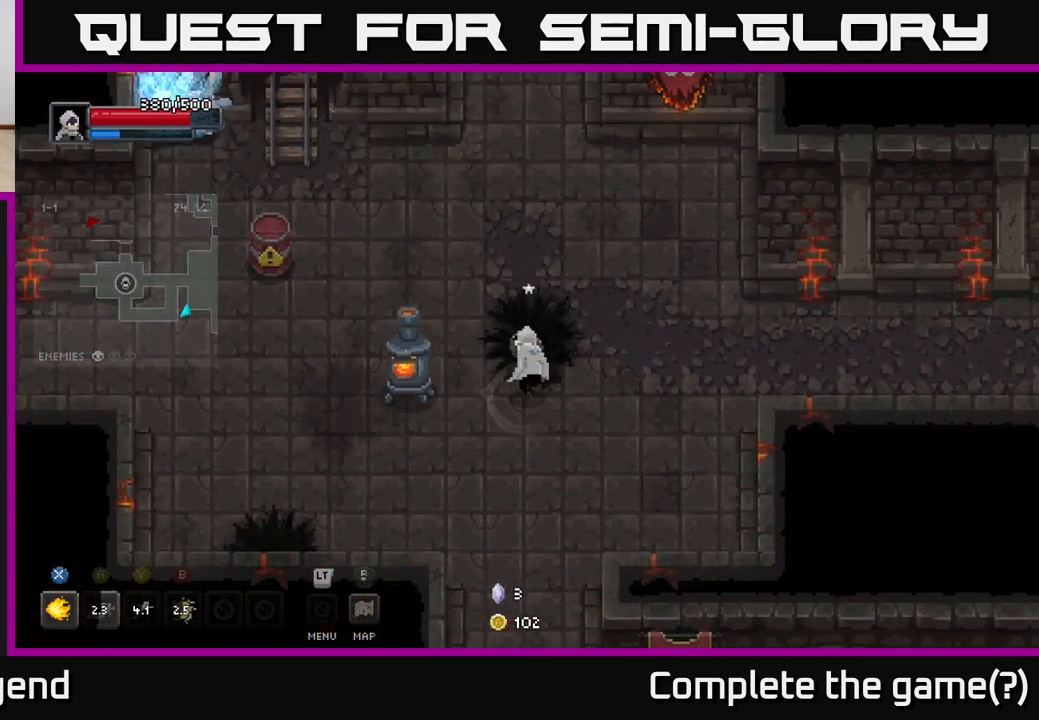
{"buttons": ["X"], "left_stick": "left", "right_stick": "center", "events": [[50, "X", "up"], [100, "X", "down"], [317, "X", "up"], [383, "X", "down"]]}
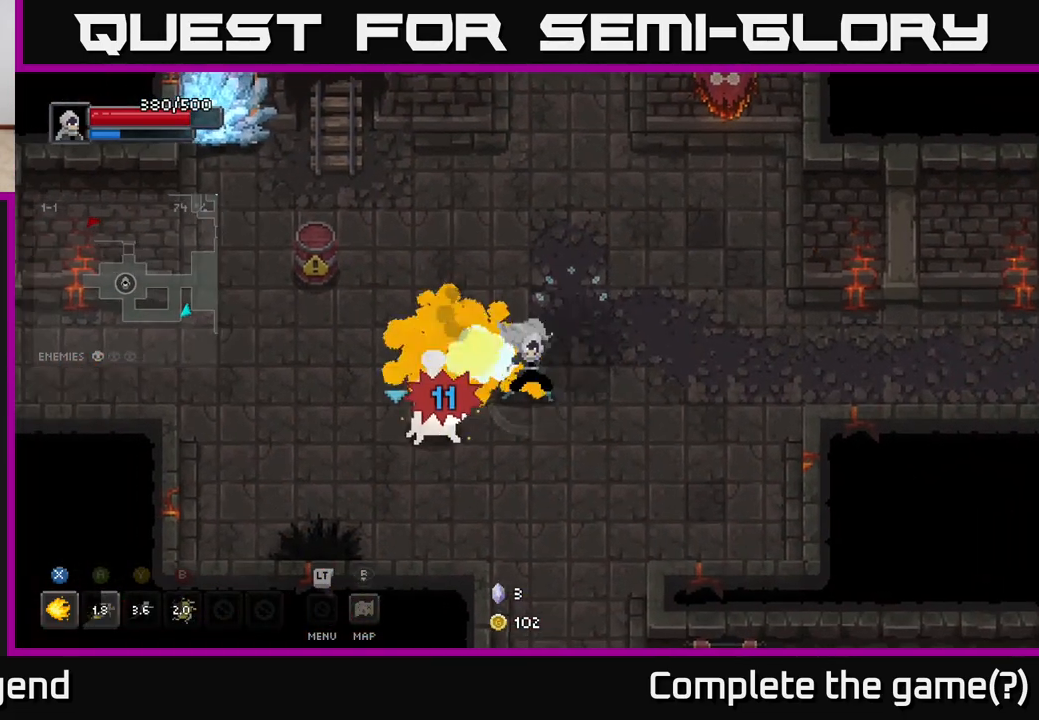
{"buttons": ["X"], "left_stick": "left", "right_stick": "center", "events": []}
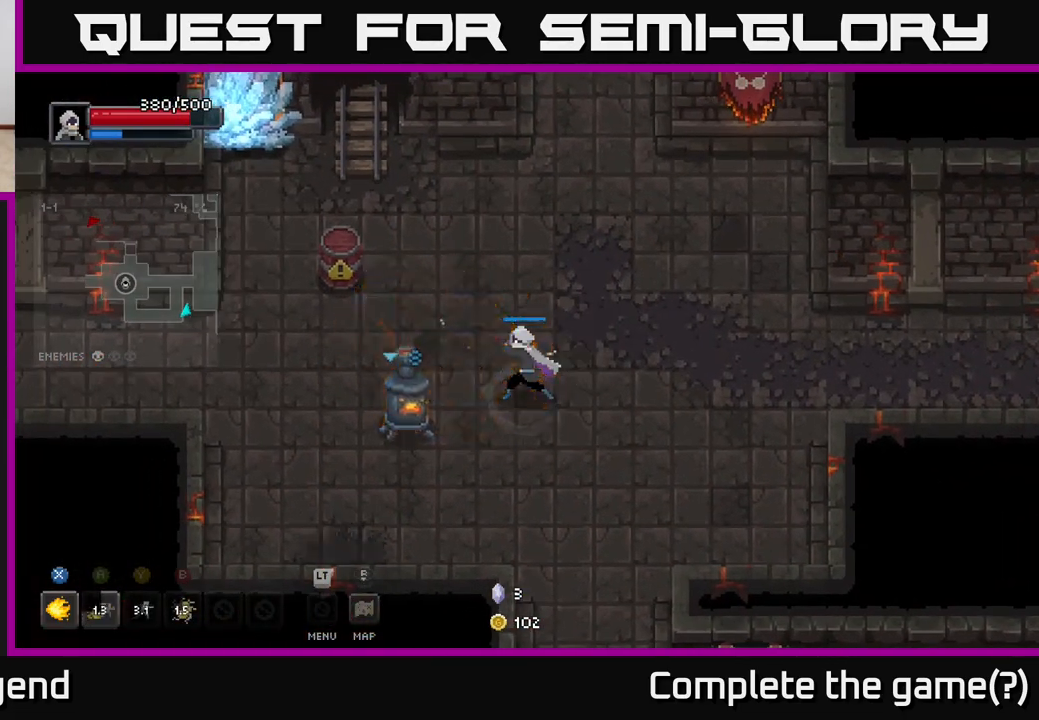
{"buttons": [], "left_stick": "down", "right_stick": "center", "events": [[283, "X", "up"], [317, "left_stick", "center"], [450, "left_stick", "down"]]}
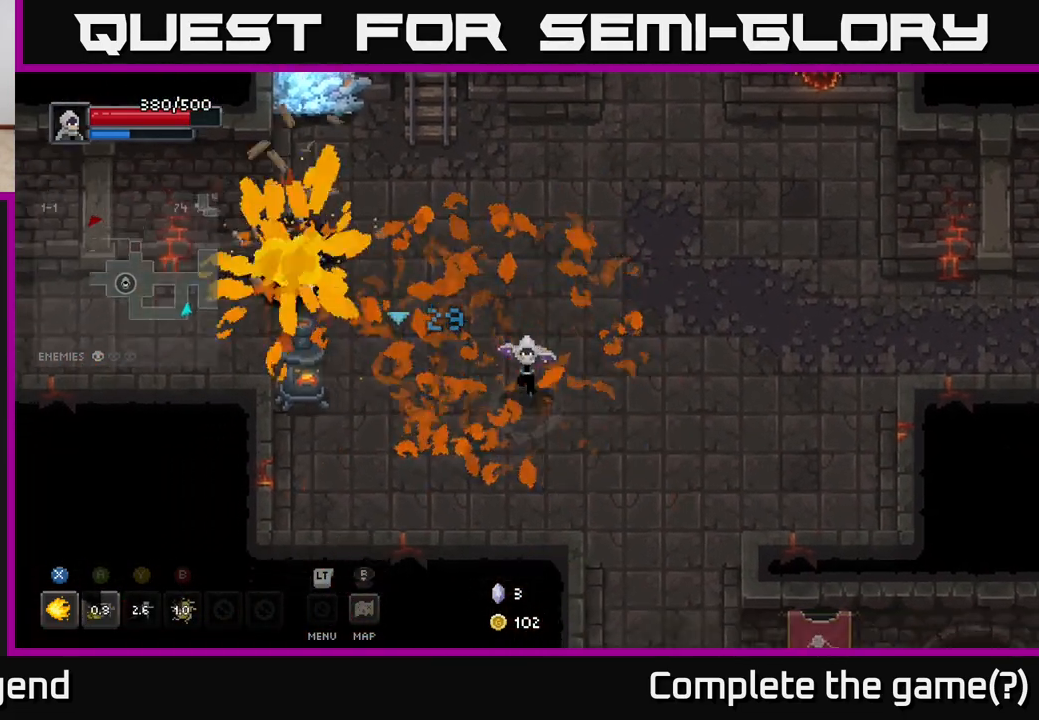
{"buttons": ["X"], "left_stick": "left", "right_stick": "center", "events": [[67, "left_stick", "down-left"], [167, "left_stick", "left"], [333, "X", "down"]]}
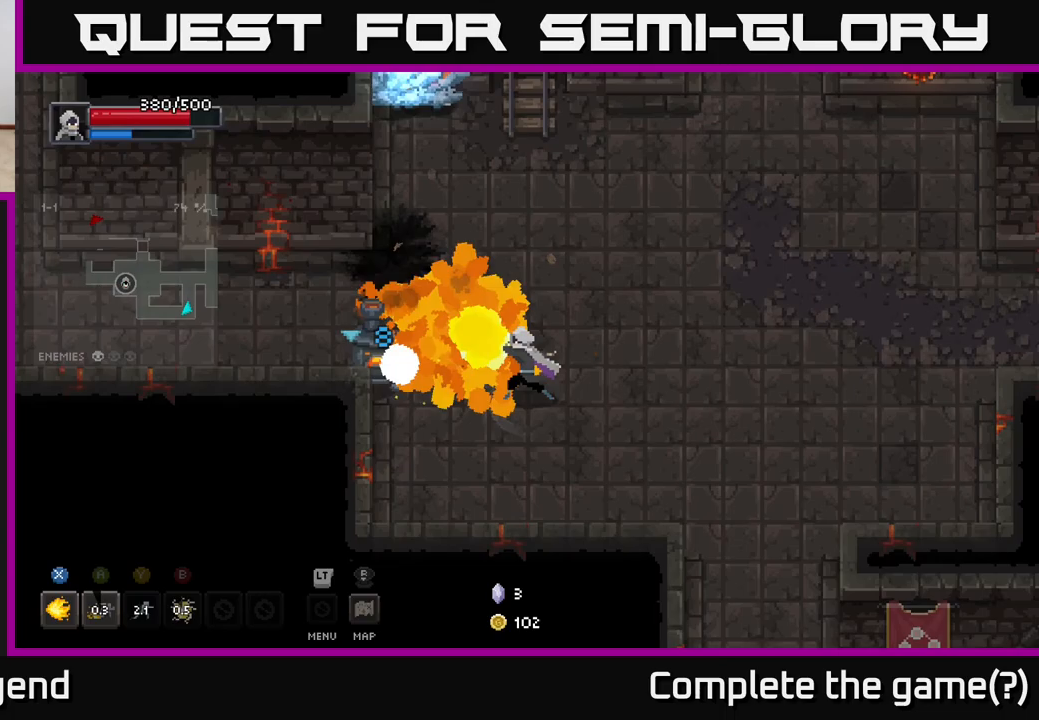
{"buttons": ["X"], "left_stick": "left", "right_stick": "center", "events": []}
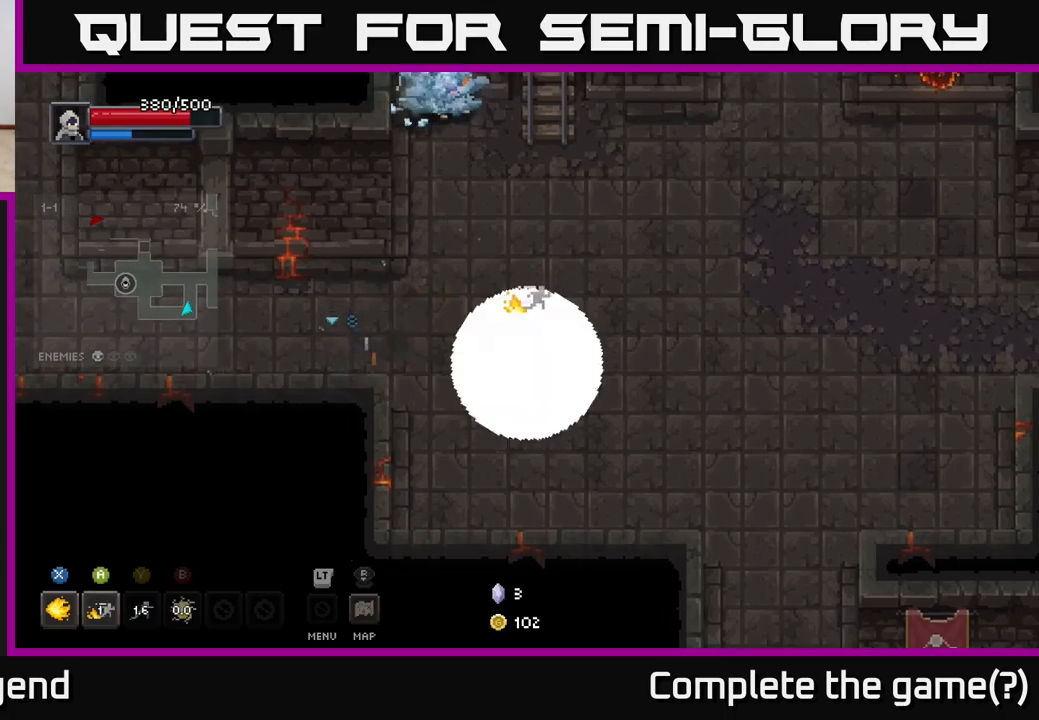
{"buttons": [], "left_stick": "up", "right_stick": "center", "events": [[167, "X", "up"], [217, "left_stick", "center"], [417, "left_stick", "up"]]}
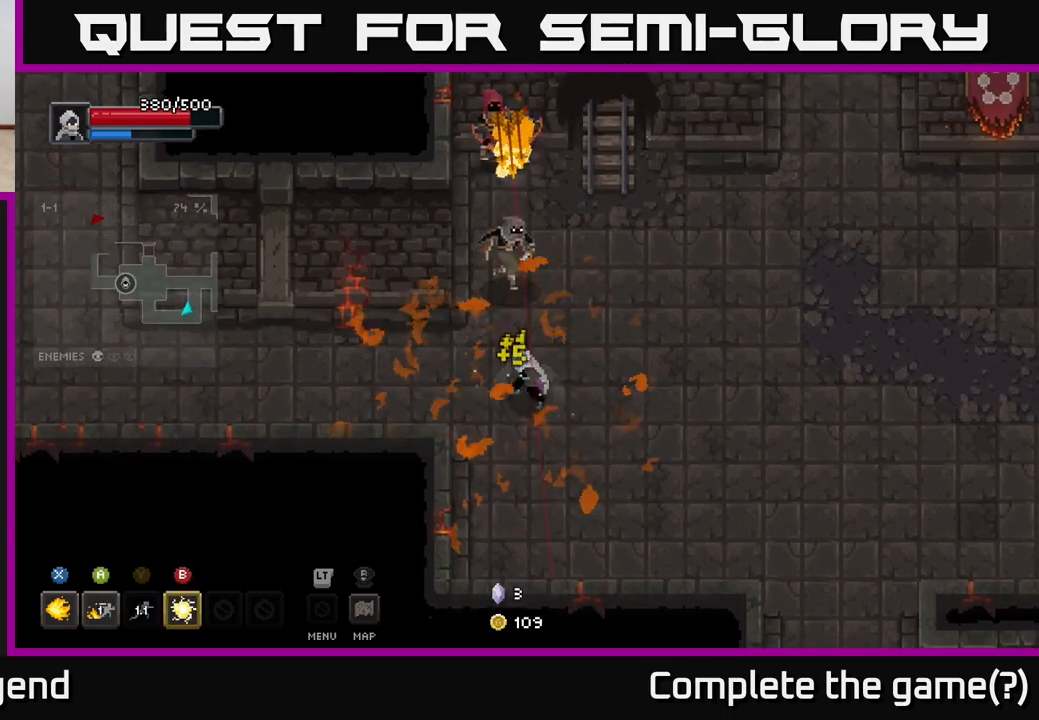
{"buttons": [], "left_stick": "right", "right_stick": "center", "events": [[17, "X", "down"], [467, "X", "up"], [483, "left_stick", "right"]]}
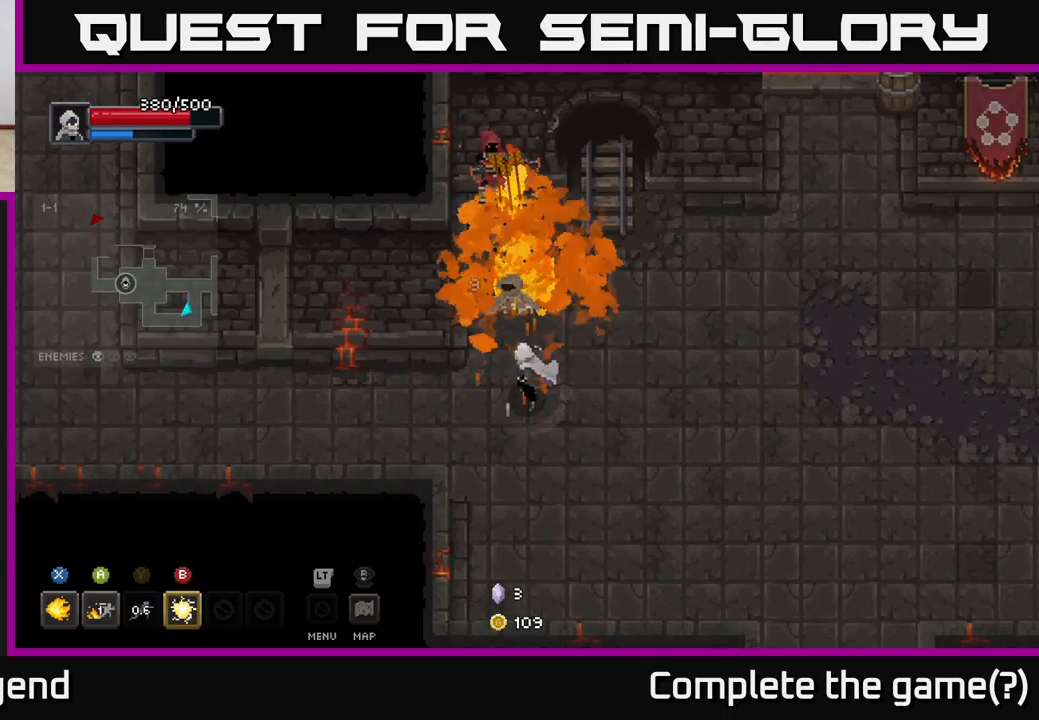
{"buttons": [], "left_stick": "right", "right_stick": "center", "events": [[17, "A", "down"], [100, "A", "up"]]}
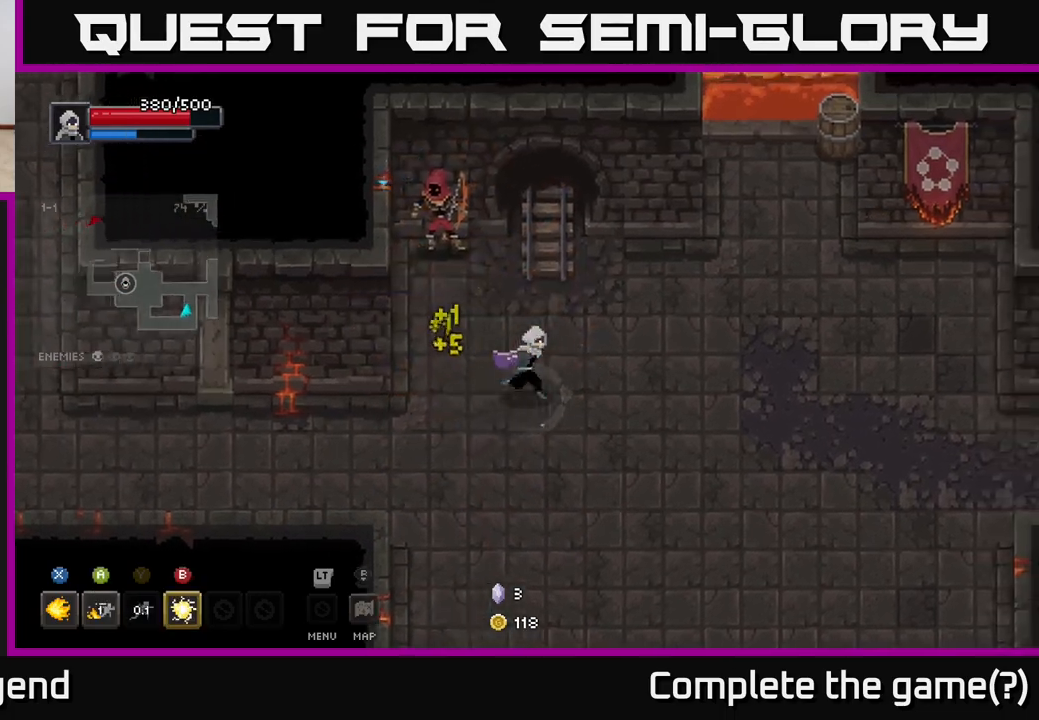
{"buttons": ["X"], "left_stick": "center", "right_stick": "center", "events": [[133, "left_stick", "up-left"], [200, "X", "down"], [467, "left_stick", "center"]]}
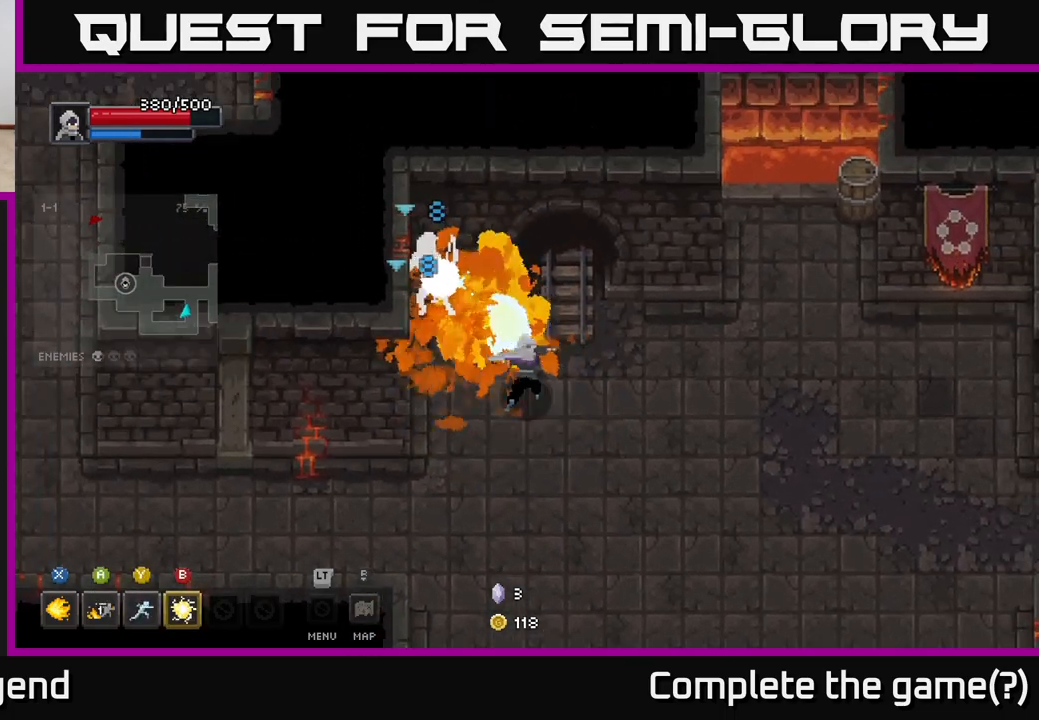
{"buttons": ["X"], "left_stick": "center", "right_stick": "center", "events": [[183, "left_stick", "up-left"], [500, "left_stick", "center"]]}
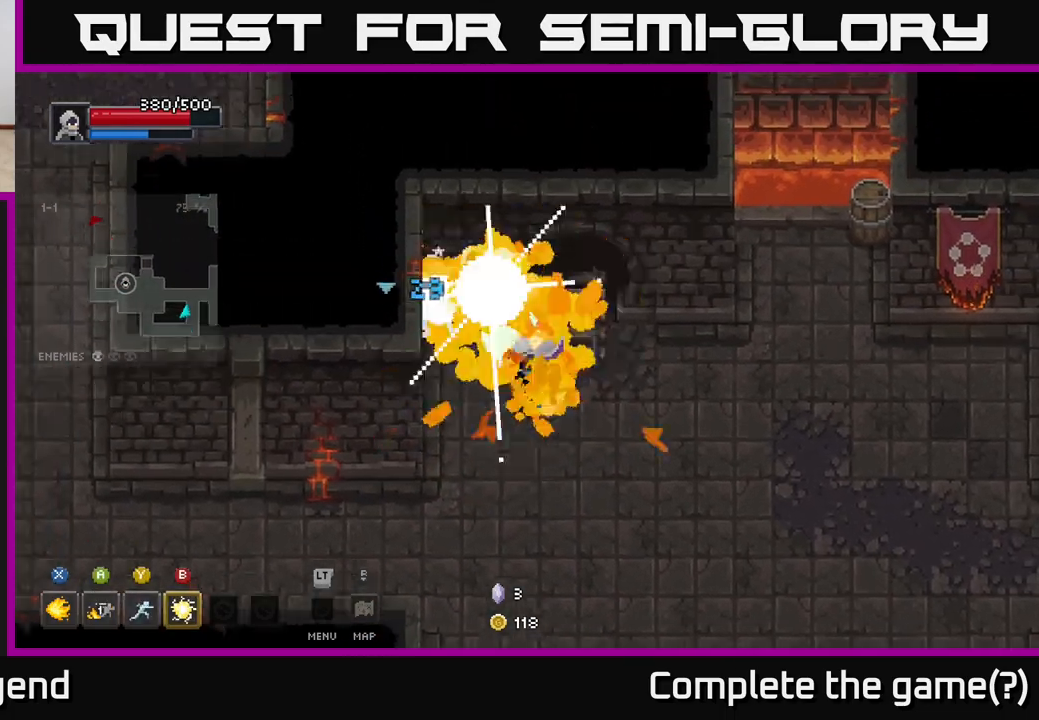
{"buttons": [], "left_stick": "up-left", "right_stick": "center", "events": [[100, "X", "up"], [183, "left_stick", "down-right"], [500, "left_stick", "up-left"]]}
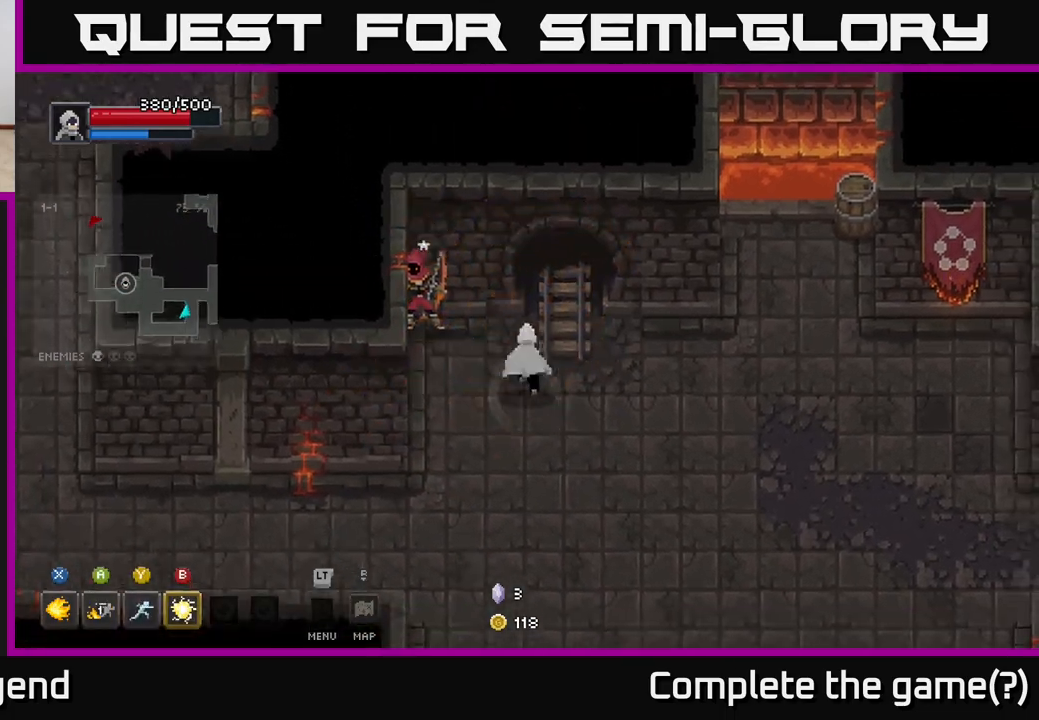
{"buttons": [], "left_stick": "down", "right_stick": "center", "events": [[50, "B", "down"], [133, "B", "up"], [250, "left_stick", "center"], [433, "left_stick", "down"]]}
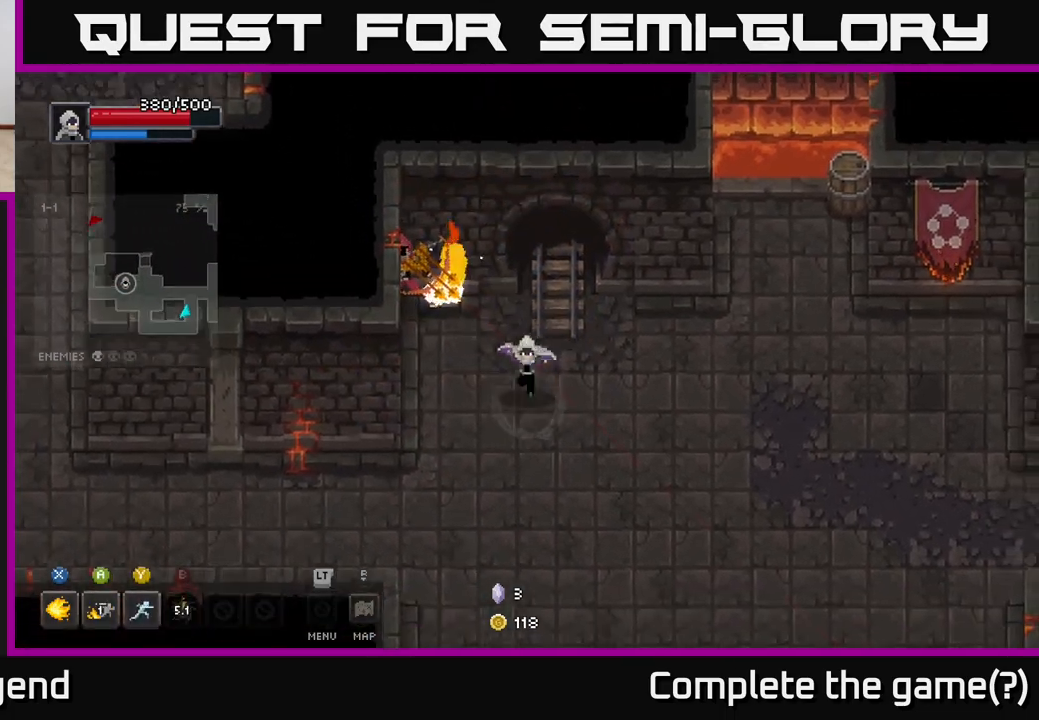
{"buttons": ["X"], "left_stick": "up-left", "right_stick": "center", "events": [[67, "left_stick", "up-left"], [133, "X", "down"]]}
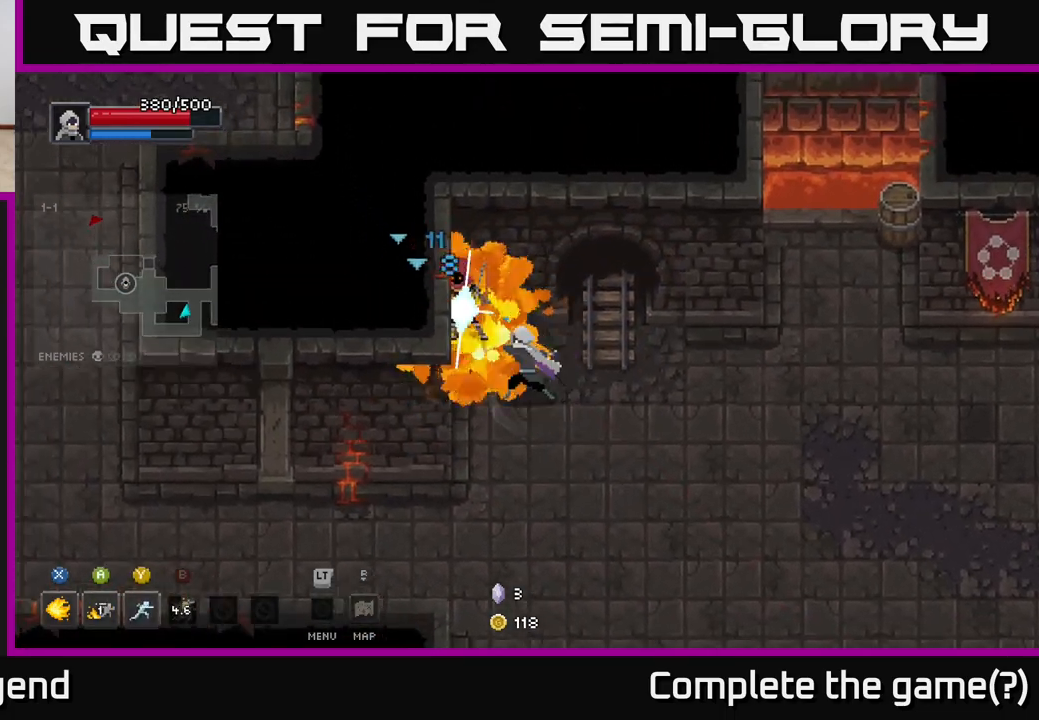
{"buttons": ["X"], "left_stick": "center", "right_stick": "center", "events": [[117, "left_stick", "center"]]}
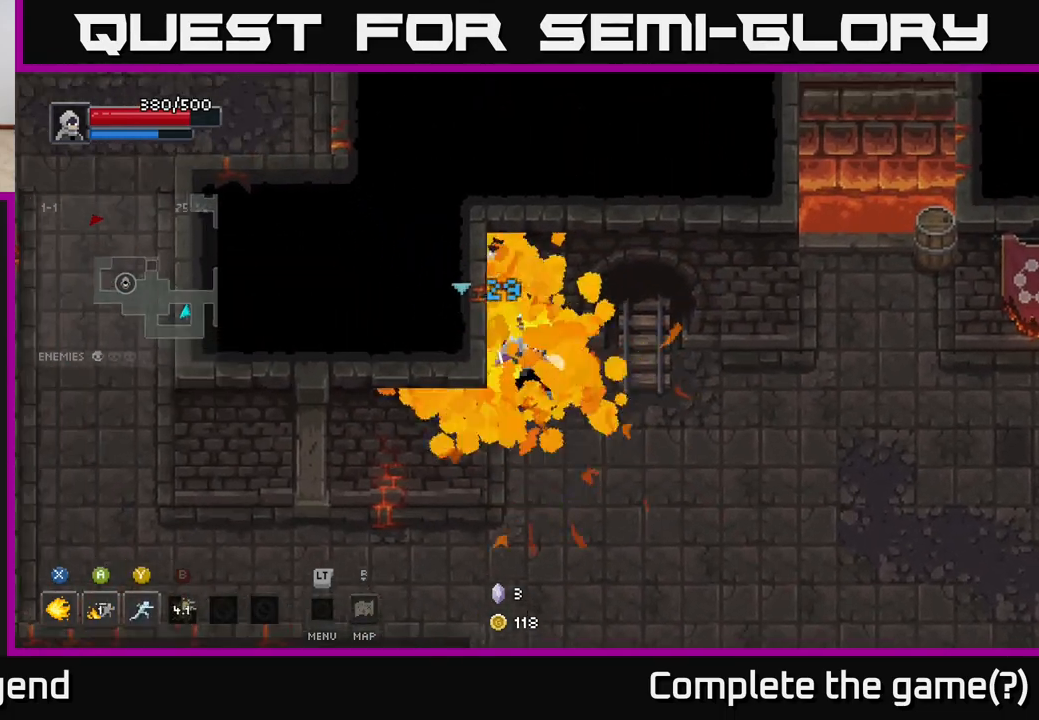
{"buttons": [], "left_stick": "down-right", "right_stick": "center", "events": [[50, "X", "up"], [67, "left_stick", "down-right"]]}
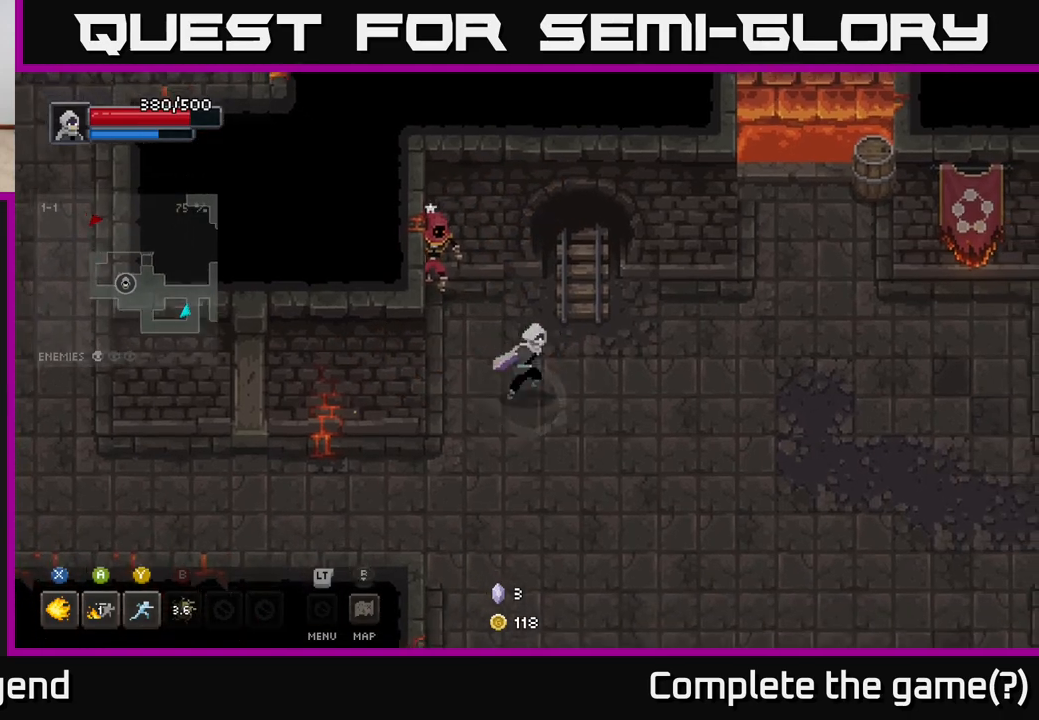
{"buttons": [], "left_stick": "center", "right_stick": "center", "events": [[67, "left_stick", "up-left"], [117, "Y", "down"], [183, "Y", "up"], [333, "left_stick", "center"]]}
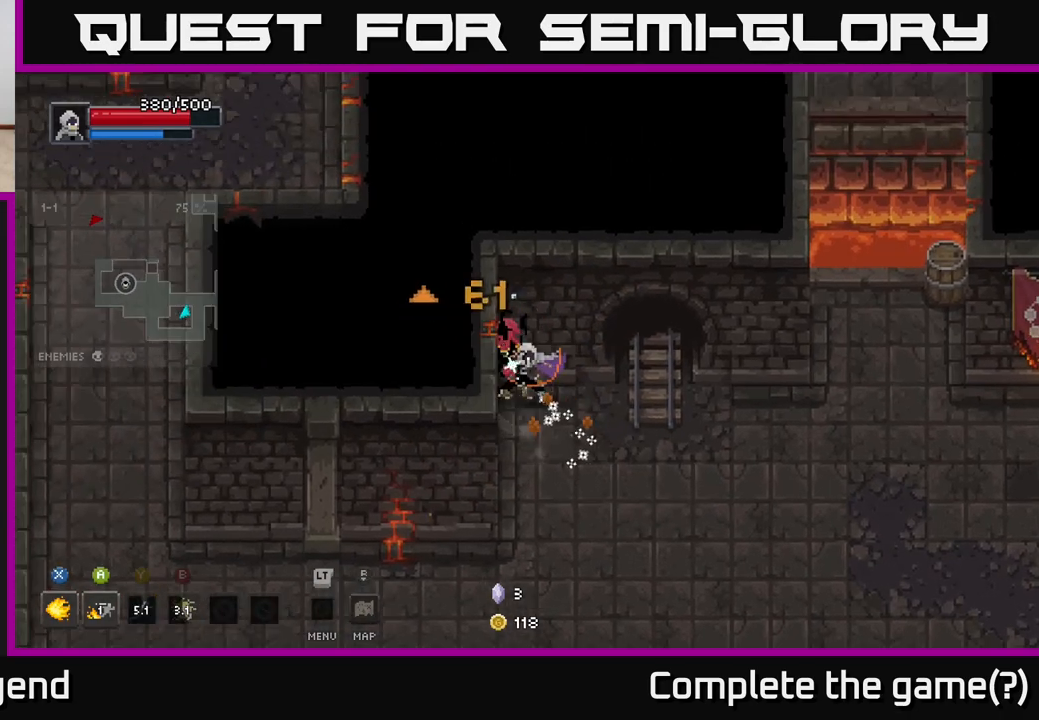
{"buttons": ["X"], "left_stick": "up-left", "right_stick": "center", "events": [[67, "left_stick", "down-right"], [450, "left_stick", "up-left"], [500, "X", "down"]]}
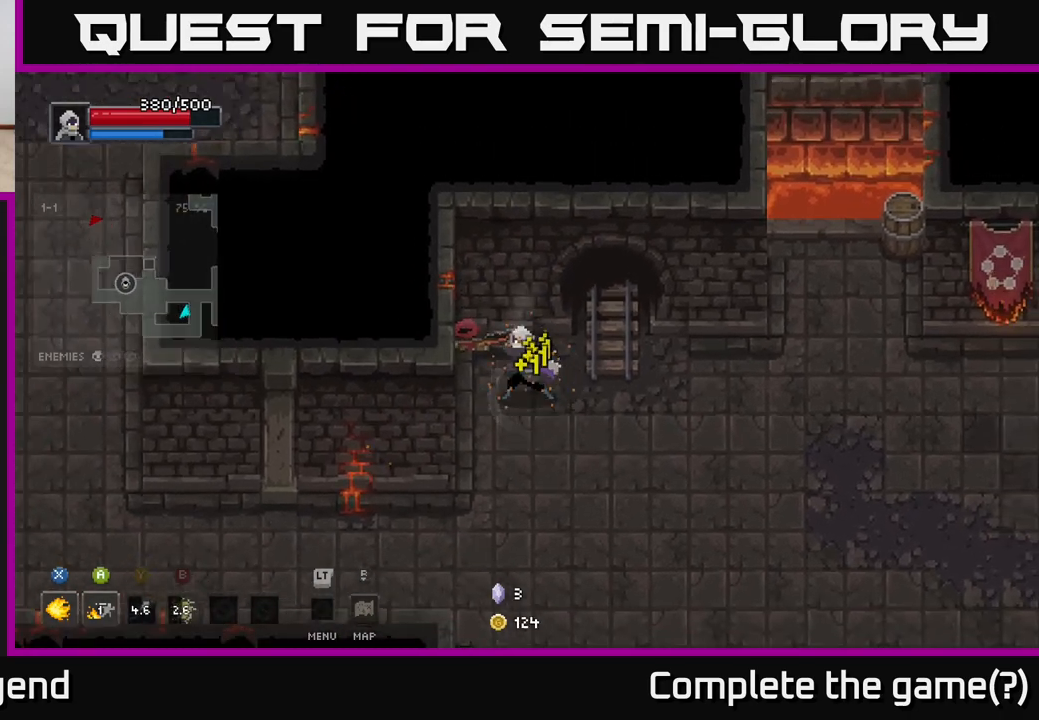
{"buttons": [], "left_stick": "down-right", "right_stick": "center", "events": [[183, "X", "up"], [217, "left_stick", "center"], [300, "left_stick", "right"], [367, "left_stick", "down-right"]]}
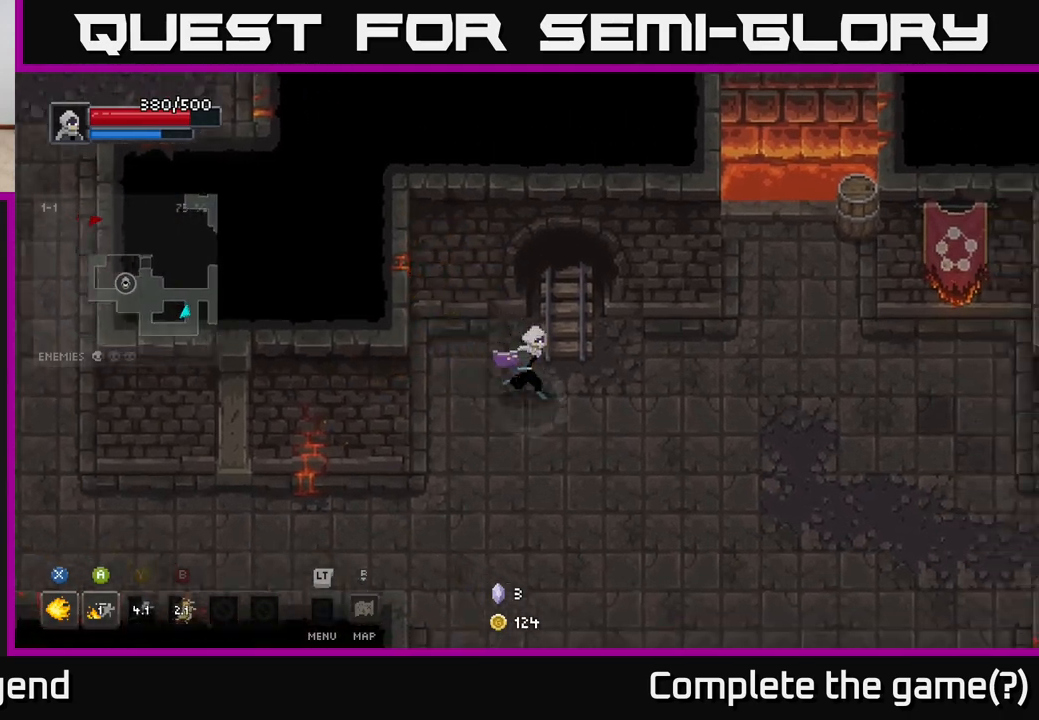
{"buttons": [], "left_stick": "up-right", "right_stick": "center", "events": [[250, "left_stick", "right"], [500, "left_stick", "up-right"]]}
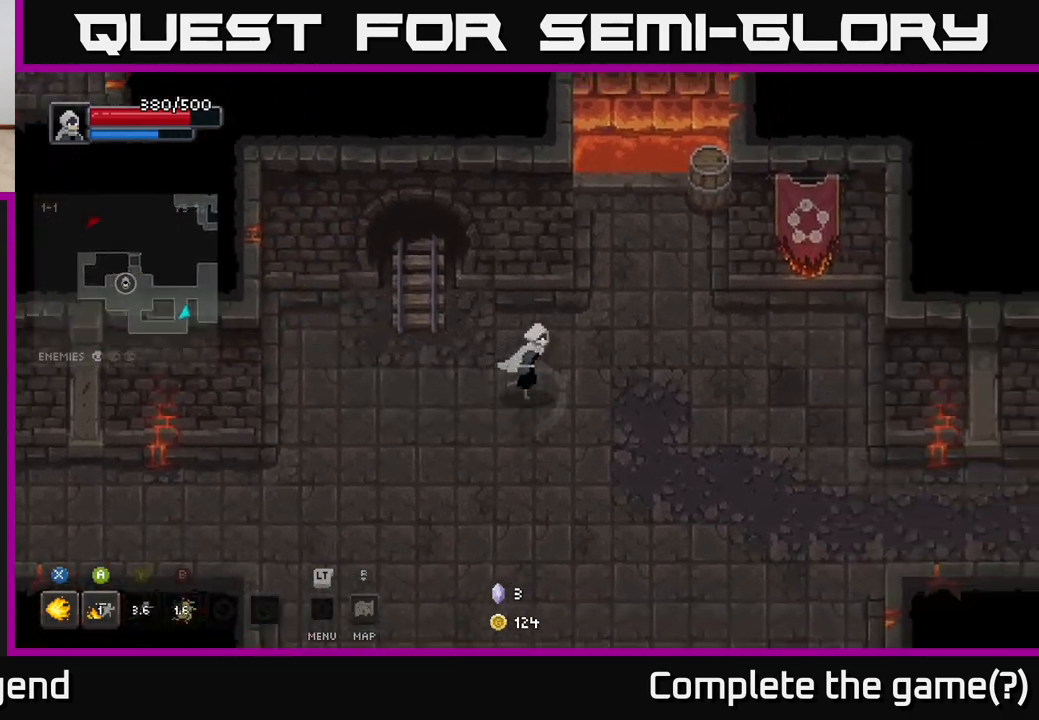
{"buttons": [], "left_stick": "up", "right_stick": "center", "events": [[500, "left_stick", "up"]]}